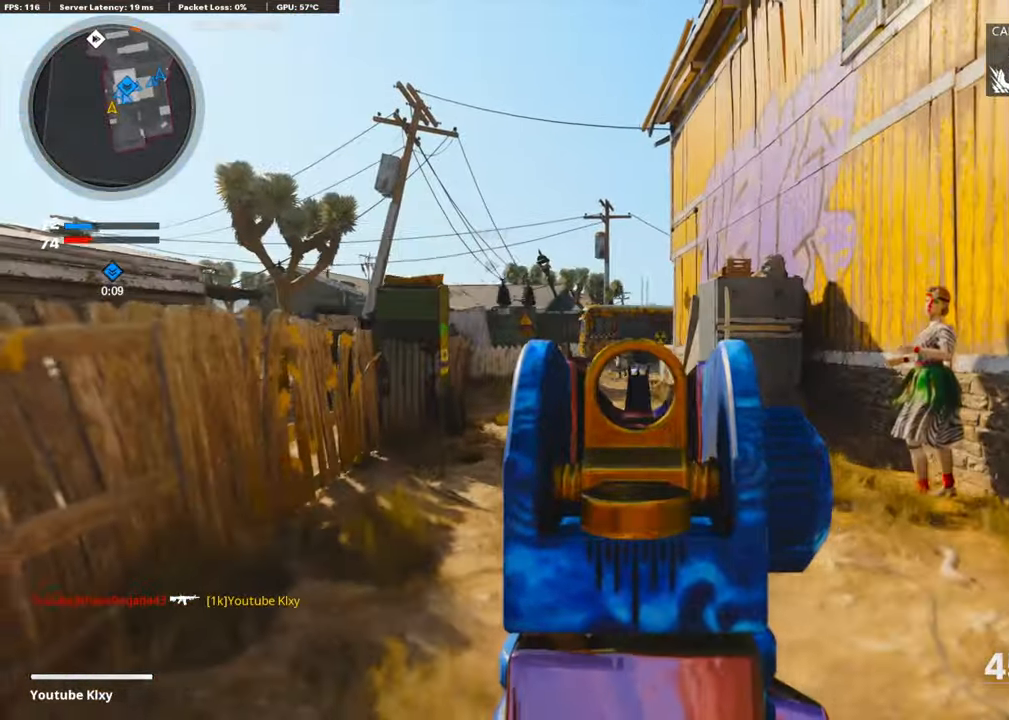
Gameplay with a controller (PlayStation layout); each line is a JSON object with the inputs held at the frame after it. "events" lists button and stick changes between this image and that frame as [ms after this image, input, new state], when the widget could be followed in between.
{"buttons": ["L1"], "left_stick": "left", "right_stick": "center", "events": [[67, "right_stick", "left"], [117, "right_stick", "center"], [134, "R3", "down"], [217, "R3", "up"], [284, "R1", "down"], [435, "R1", "up"]]}
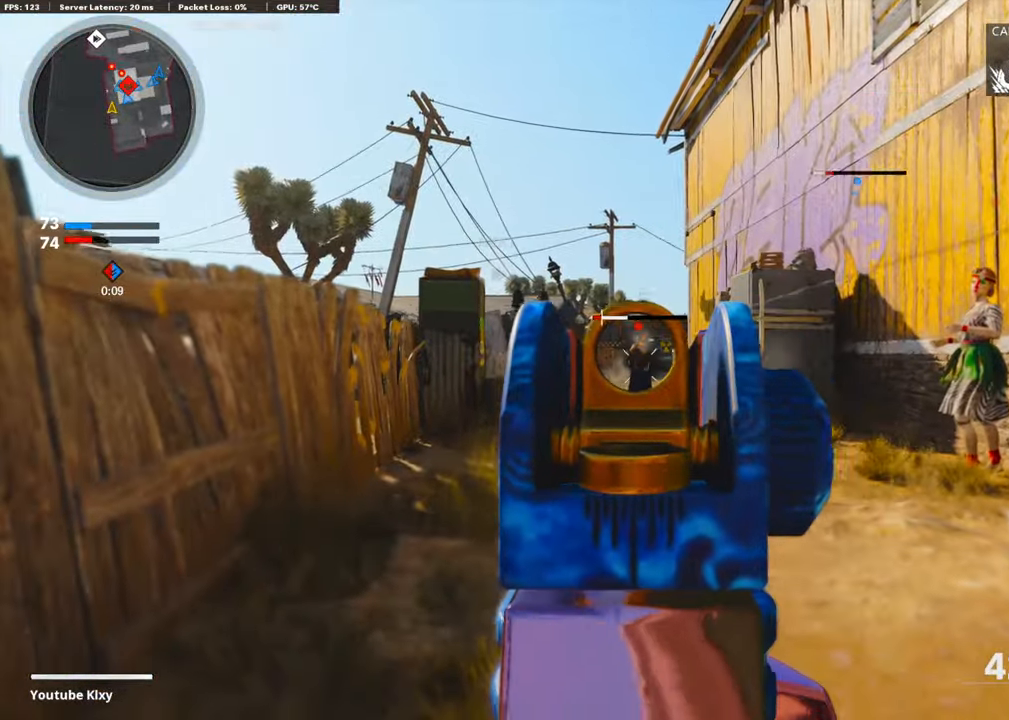
{"buttons": ["L3"], "left_stick": "up", "right_stick": "center", "events": [[33, "R1", "down"], [100, "left_stick", "up-right"], [167, "R1", "up"], [351, "L1", "up"], [384, "L3", "down"], [501, "left_stick", "up"]]}
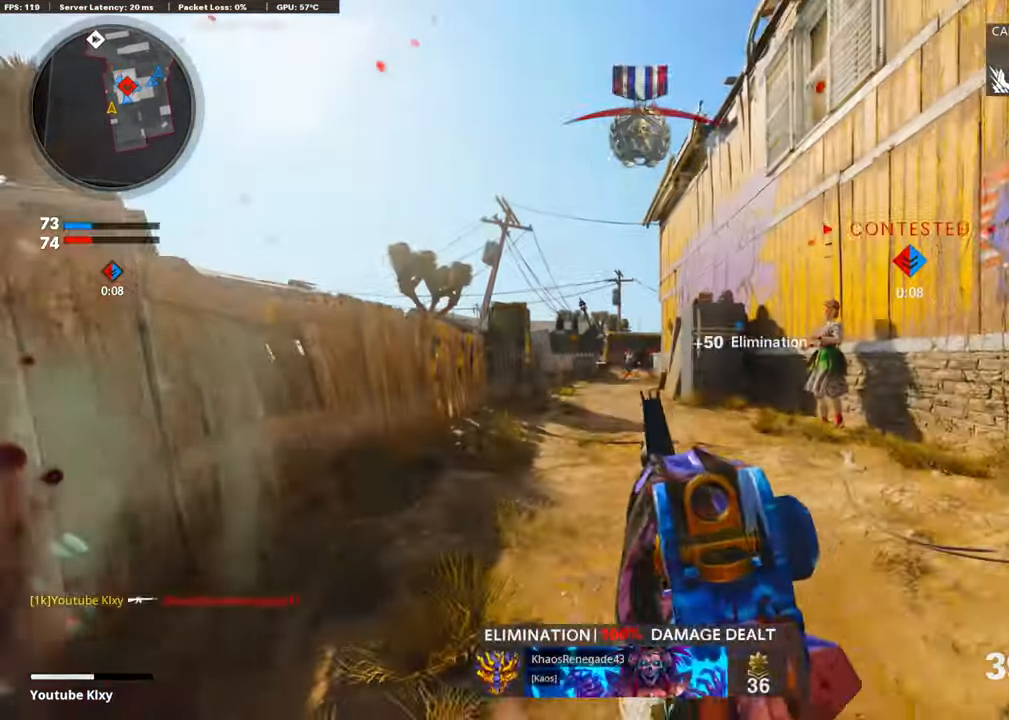
{"buttons": [], "left_stick": "down-left", "right_stick": "center", "events": [[84, "TRIANGLE", "down"], [167, "L3", "up"], [167, "TRIANGLE", "up"], [218, "TRIANGLE", "down"], [301, "TRIANGLE", "up"], [401, "left_stick", "down-left"]]}
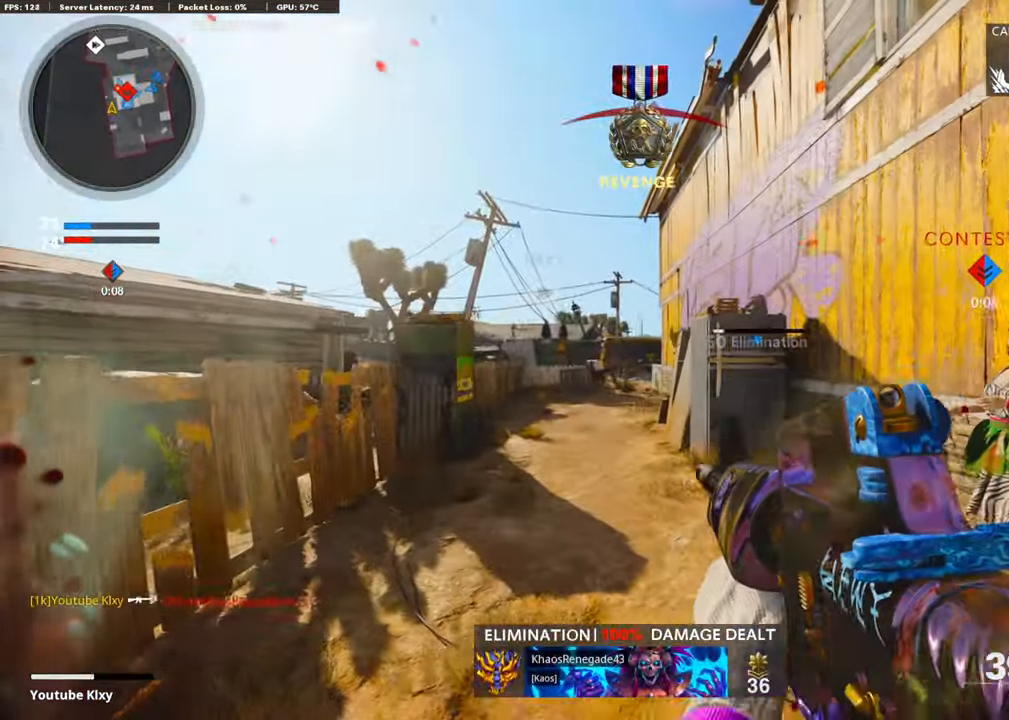
{"buttons": [], "left_stick": "up", "right_stick": "center", "events": [[16, "left_stick", "center"], [83, "R3", "down"], [167, "left_stick", "up"], [184, "R3", "up"], [250, "L3", "down"], [368, "TRIANGLE", "down"], [434, "L3", "up"], [434, "TRIANGLE", "up"]]}
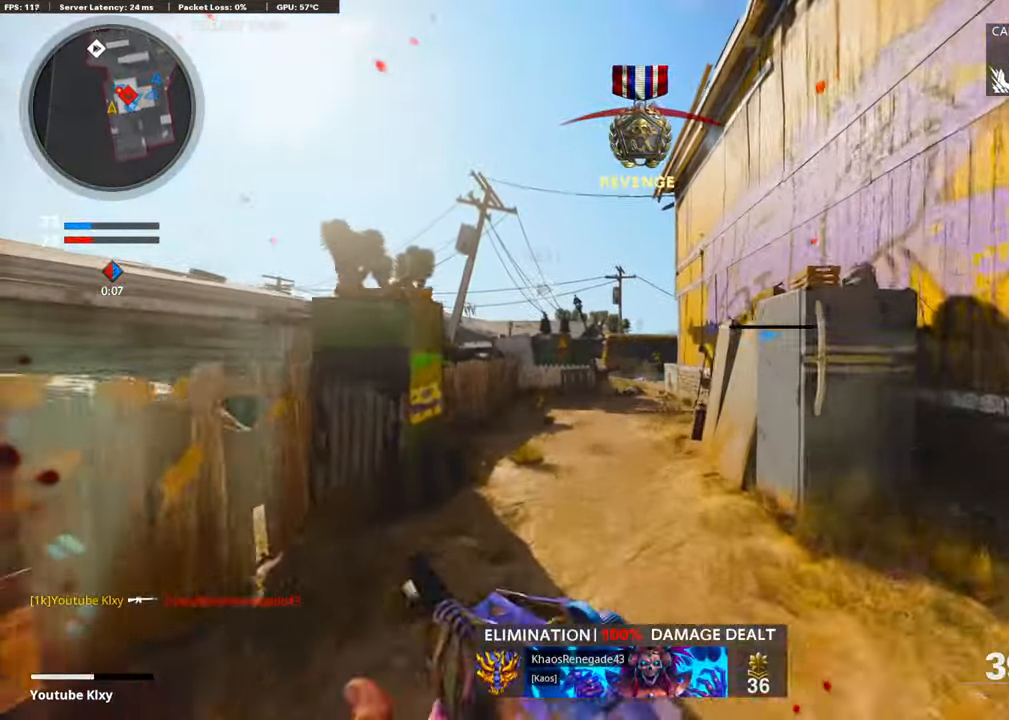
{"buttons": ["CROSS"], "left_stick": "up-left", "right_stick": "center", "events": [[17, "TRIANGLE", "down"], [101, "TRIANGLE", "up"], [268, "SQUARE", "down"], [351, "CROSS", "down"], [368, "SQUARE", "up"], [435, "left_stick", "up-left"]]}
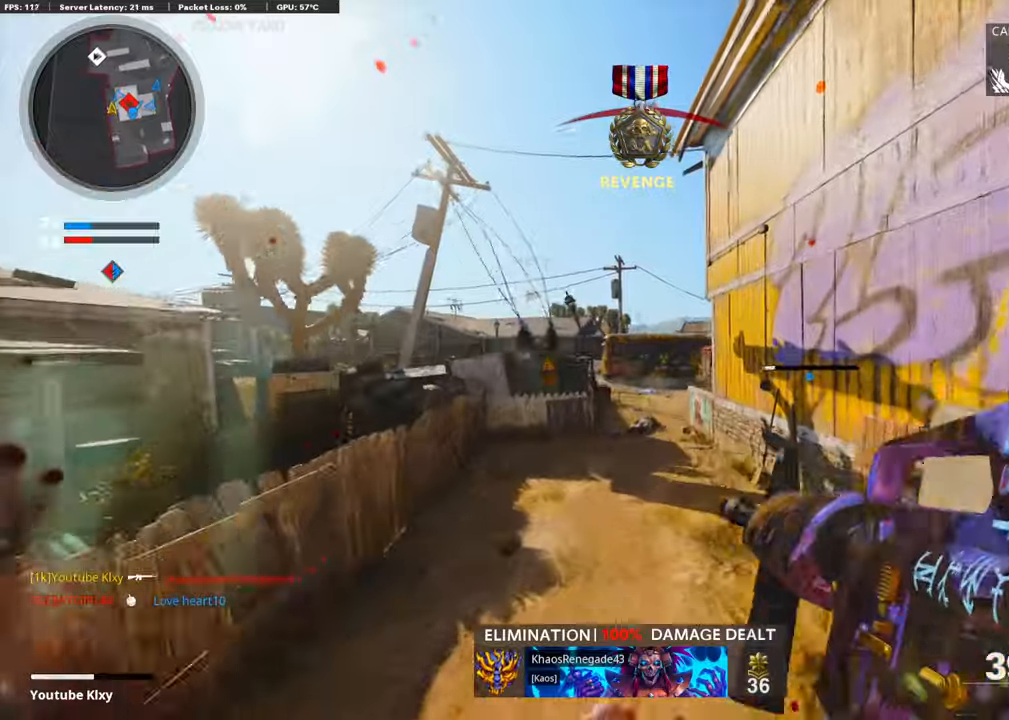
{"buttons": ["R3"], "left_stick": "left", "right_stick": "center", "events": [[33, "CROSS", "up"], [33, "right_stick", "down-right"], [83, "R3", "down"], [83, "right_stick", "center"], [184, "left_stick", "left"]]}
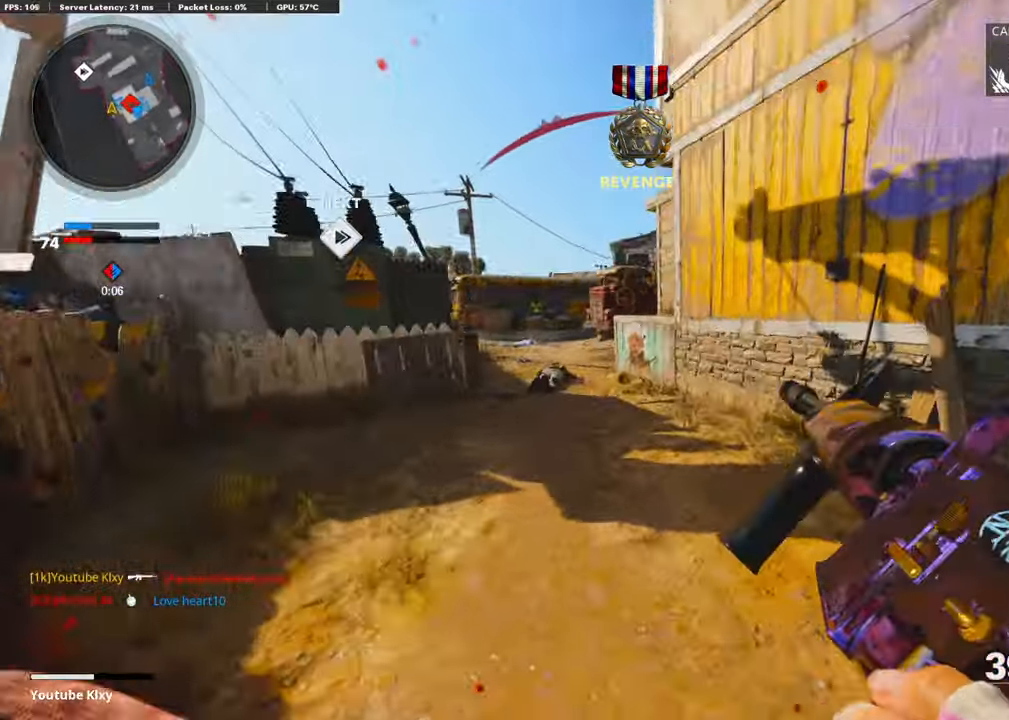
{"buttons": [], "left_stick": "left", "right_stick": "center", "events": [[100, "R3", "up"], [100, "right_stick", "right"], [201, "CROSS", "down"], [351, "CROSS", "up"], [385, "right_stick", "center"]]}
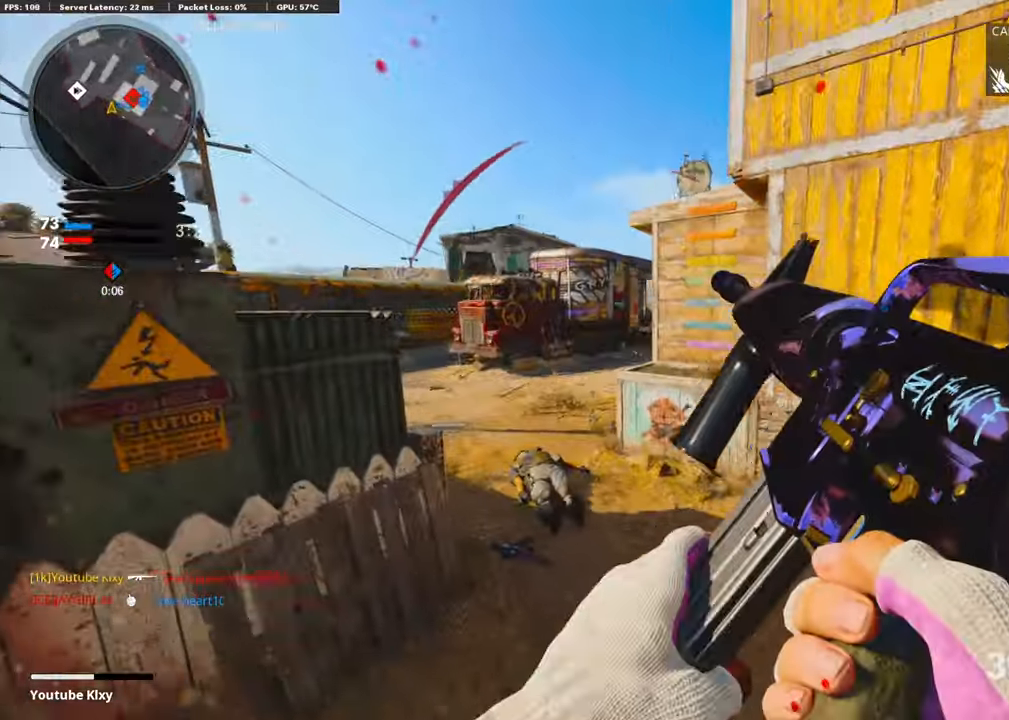
{"buttons": [], "left_stick": "up", "right_stick": "center", "events": [[134, "right_stick", "right"], [217, "right_stick", "center"], [284, "L3", "down"], [284, "left_stick", "up"], [418, "L3", "up"]]}
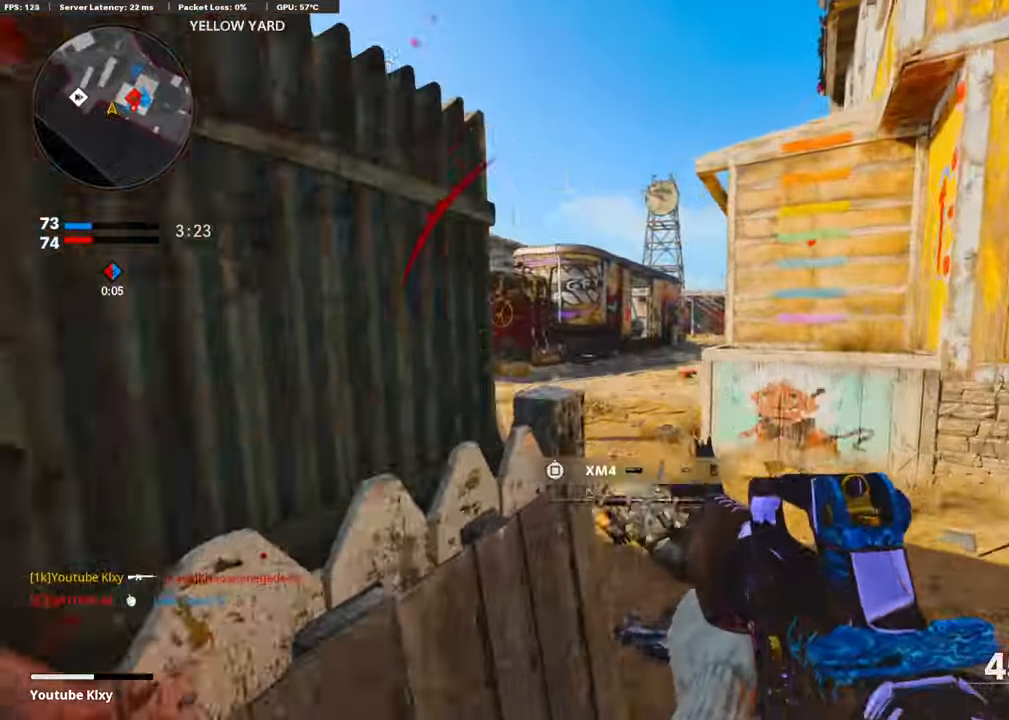
{"buttons": [], "left_stick": "up", "right_stick": "center", "events": [[84, "right_stick", "left"], [235, "right_stick", "center"], [335, "right_stick", "right"], [418, "right_stick", "center"]]}
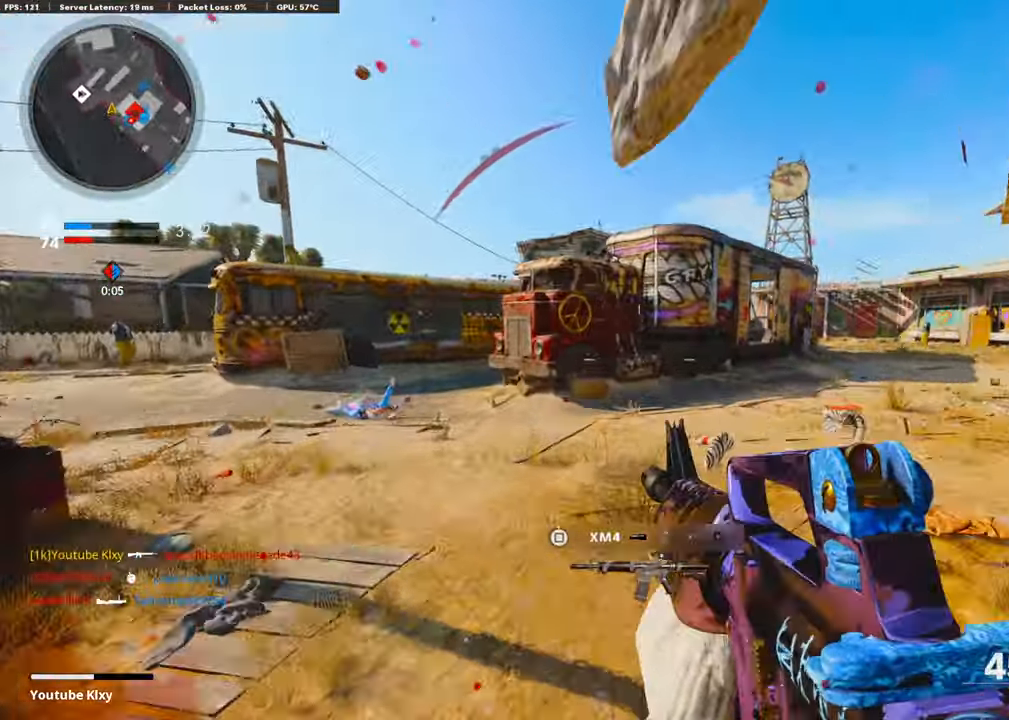
{"buttons": ["R3"], "left_stick": "up", "right_stick": "right", "events": [[33, "right_stick", "right"], [150, "right_stick", "center"], [435, "right_stick", "right"], [502, "R3", "down"]]}
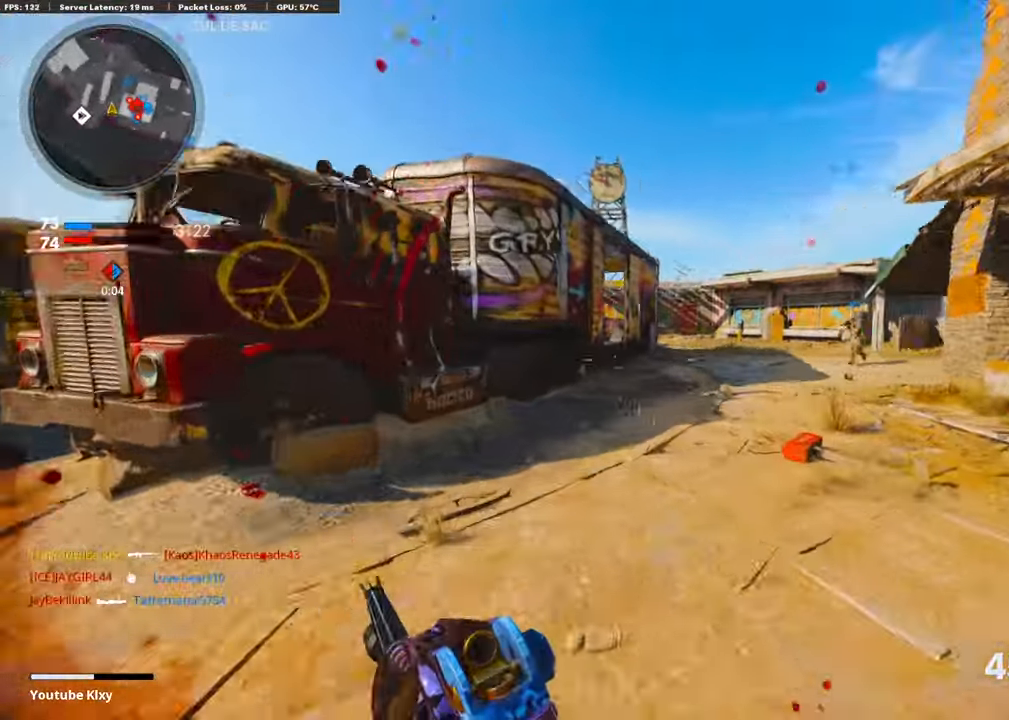
{"buttons": [], "left_stick": "down-right", "right_stick": "center", "events": [[117, "R3", "up"], [200, "R3", "down"], [317, "R3", "up"], [384, "left_stick", "center"], [434, "left_stick", "down-right"], [501, "right_stick", "center"]]}
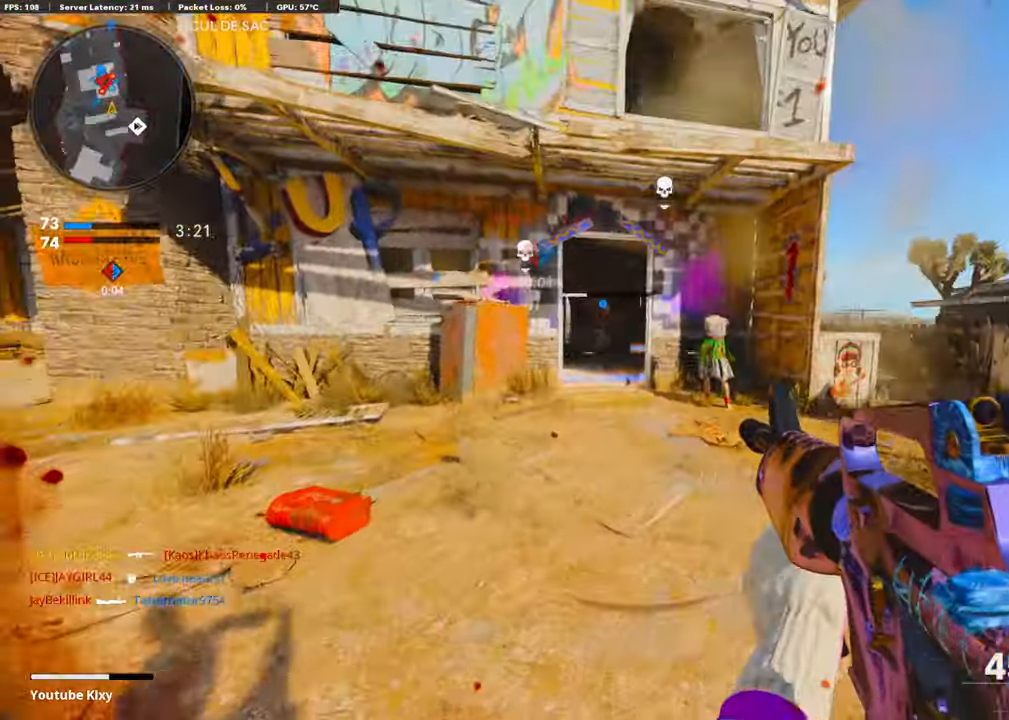
{"buttons": ["L2"], "left_stick": "up-right", "right_stick": "right", "events": [[50, "right_stick", "left"], [134, "right_stick", "center"], [385, "right_stick", "right"], [418, "L2", "down"], [485, "left_stick", "up-right"]]}
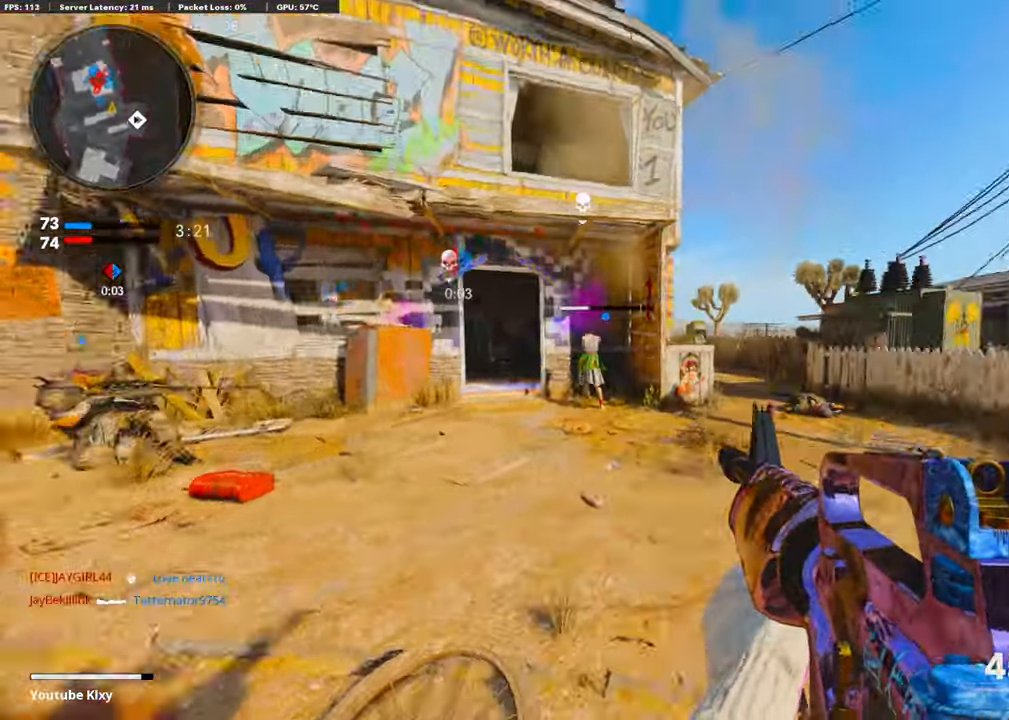
{"buttons": [], "left_stick": "up", "right_stick": "right", "events": [[100, "L2", "up"], [183, "L3", "down"], [183, "left_stick", "up"], [351, "L3", "up"], [384, "right_stick", "center"], [434, "right_stick", "right"]]}
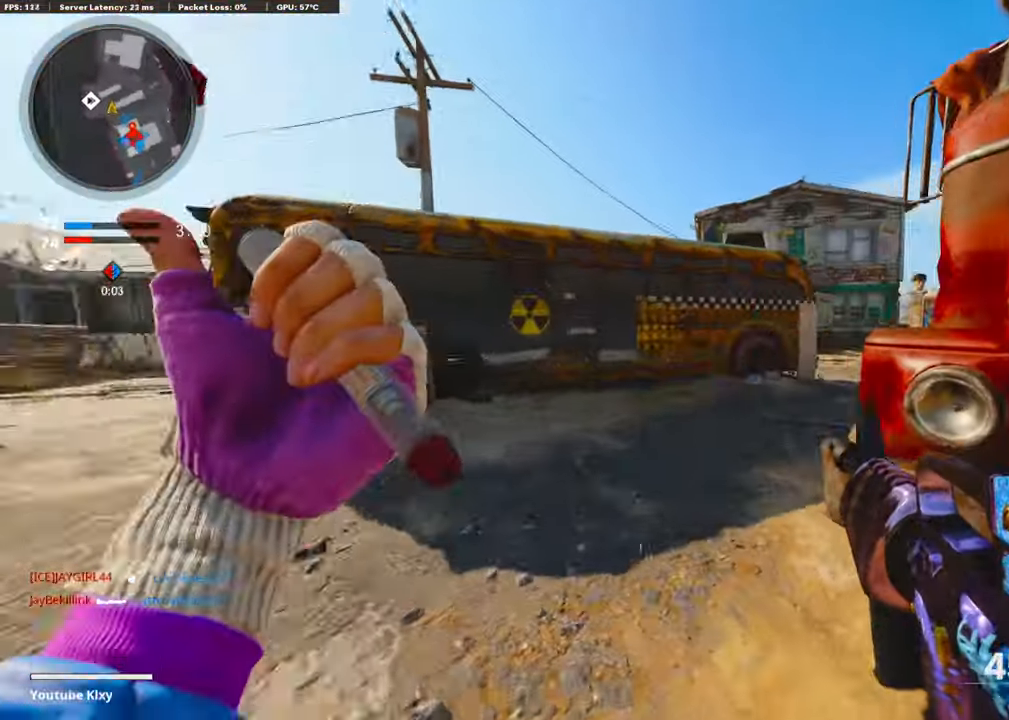
{"buttons": [], "left_stick": "up-right", "right_stick": "center", "events": [[368, "right_stick", "center"], [485, "left_stick", "up-right"]]}
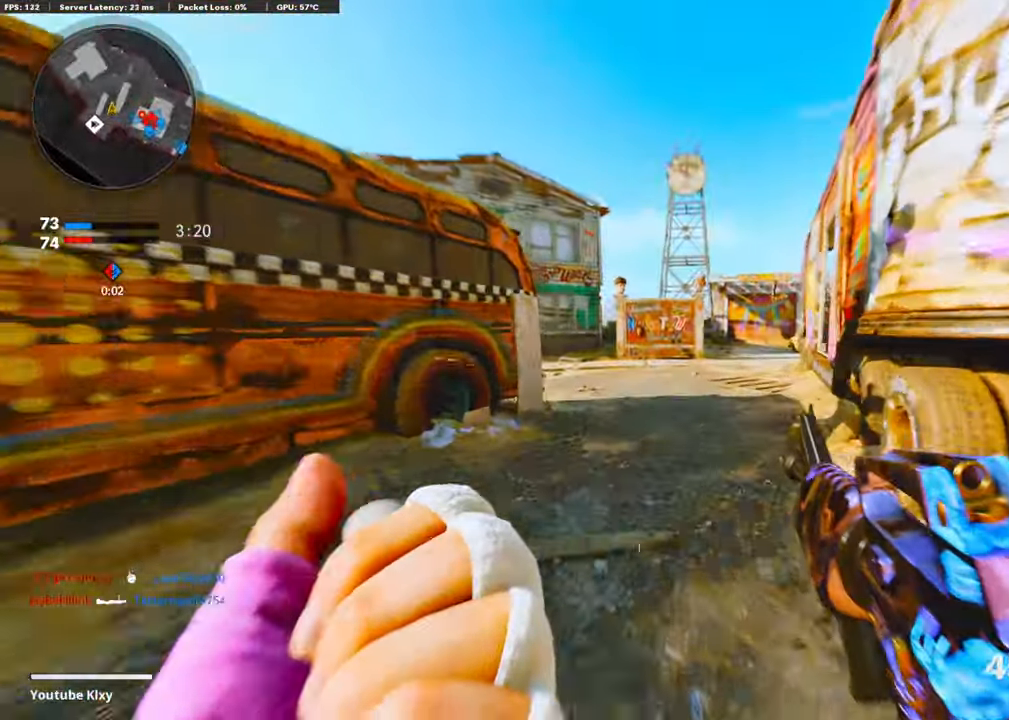
{"buttons": [], "left_stick": "up-right", "right_stick": "left", "events": [[468, "right_stick", "left"]]}
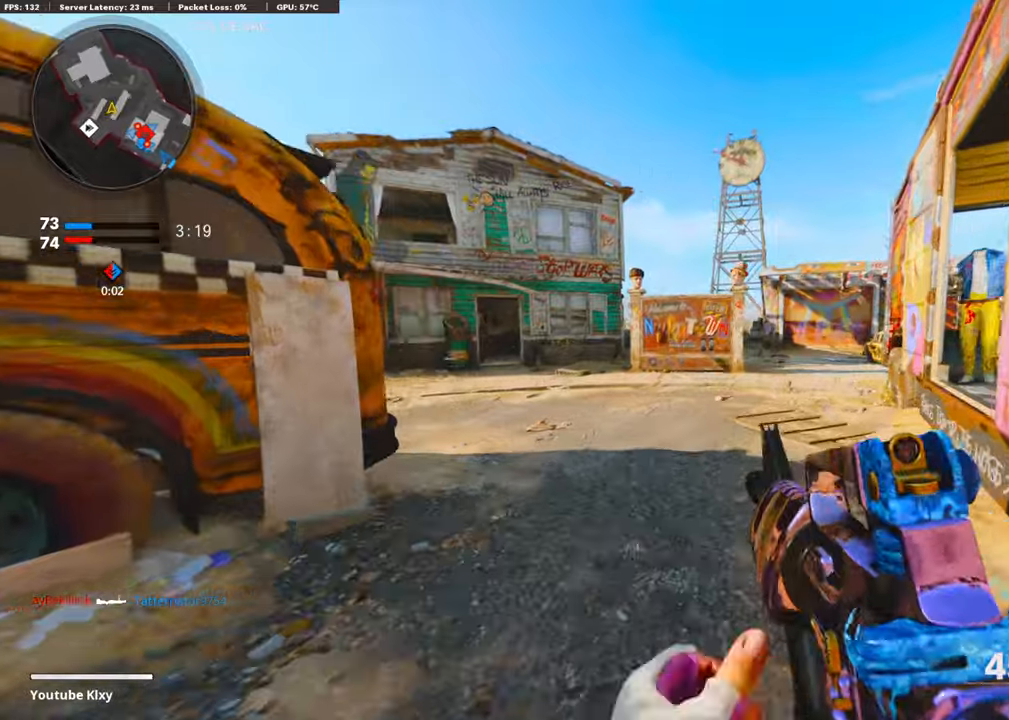
{"buttons": ["CROSS", "L1"], "left_stick": "up-right", "right_stick": "up", "events": [[150, "R3", "down"], [284, "right_stick", "center"], [334, "R3", "up"], [401, "L1", "down"], [401, "right_stick", "left"], [502, "CROSS", "down"], [502, "right_stick", "up"]]}
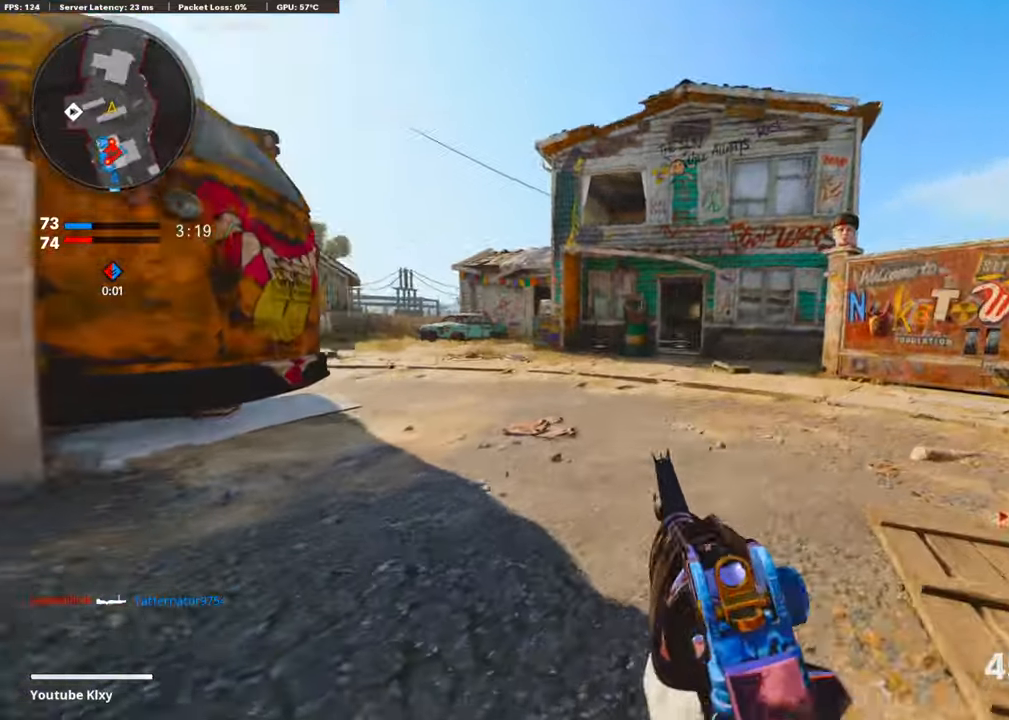
{"buttons": ["L1"], "left_stick": "up-right", "right_stick": "right", "events": [[16, "right_stick", "up-right"], [117, "right_stick", "right"], [133, "CROSS", "up"], [300, "right_stick", "center"], [317, "R1", "down"], [384, "right_stick", "right"], [451, "R1", "up"]]}
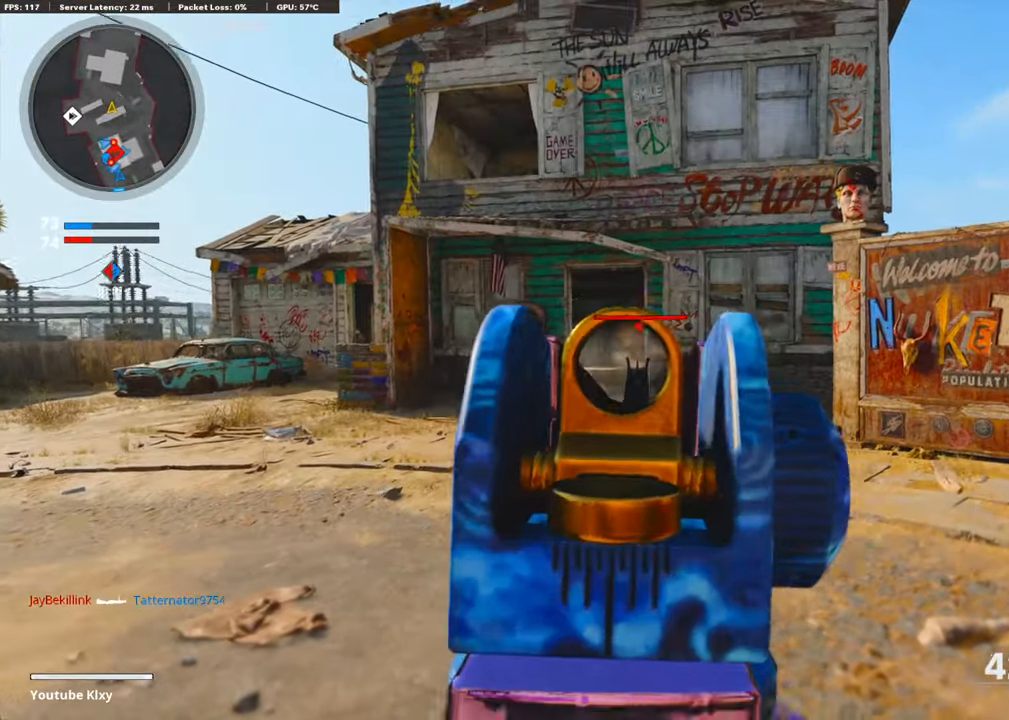
{"buttons": ["L1", "R1"], "left_stick": "left", "right_stick": "center", "events": [[34, "right_stick", "center"], [67, "R1", "down"], [84, "right_stick", "up-left"], [100, "left_stick", "left"], [167, "right_stick", "up-right"], [184, "R1", "up"], [234, "R1", "down"], [318, "right_stick", "center"], [368, "R1", "up"], [451, "R1", "down"]]}
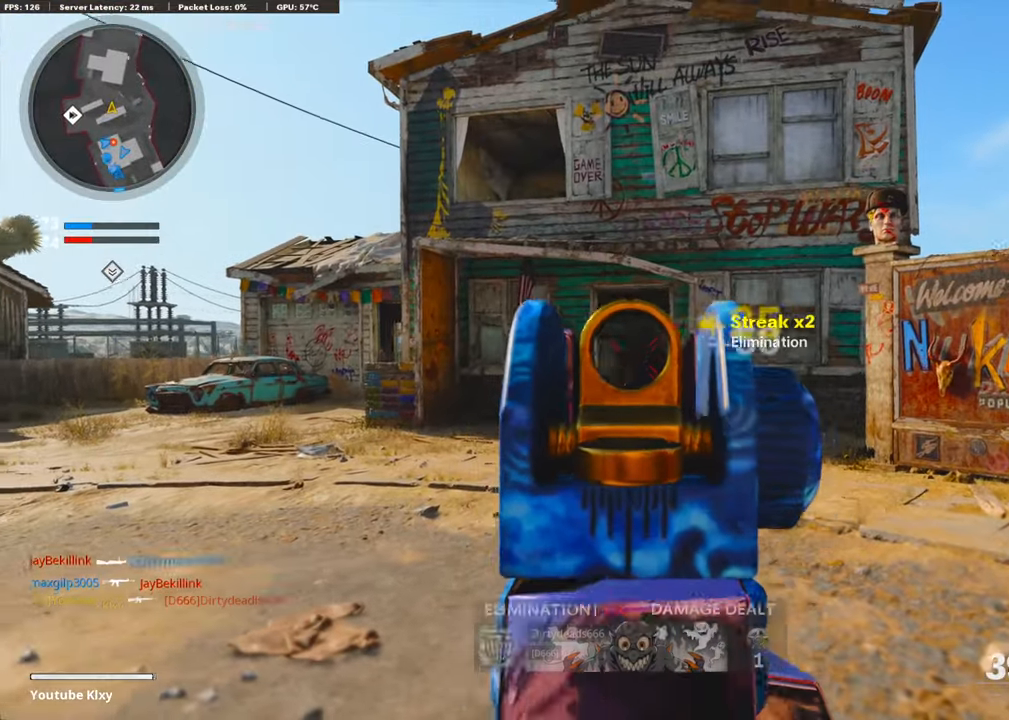
{"buttons": ["L3"], "left_stick": "up-right", "right_stick": "right", "events": [[100, "R1", "up"], [100, "left_stick", "right"], [184, "R1", "down"], [251, "L1", "up"], [267, "R1", "up"], [334, "right_stick", "right"], [368, "left_stick", "up-right"], [418, "L3", "down"]]}
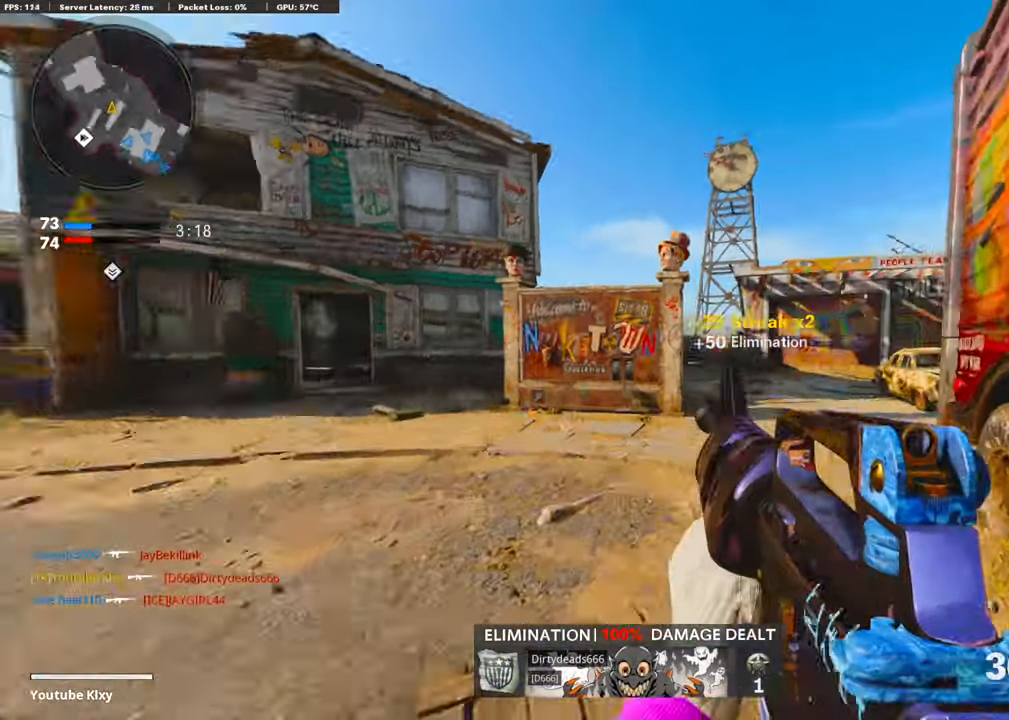
{"buttons": [], "left_stick": "up-right", "right_stick": "left", "events": [[51, "right_stick", "center"], [151, "L3", "up"], [218, "right_stick", "left"], [285, "R3", "down"], [452, "R3", "up"]]}
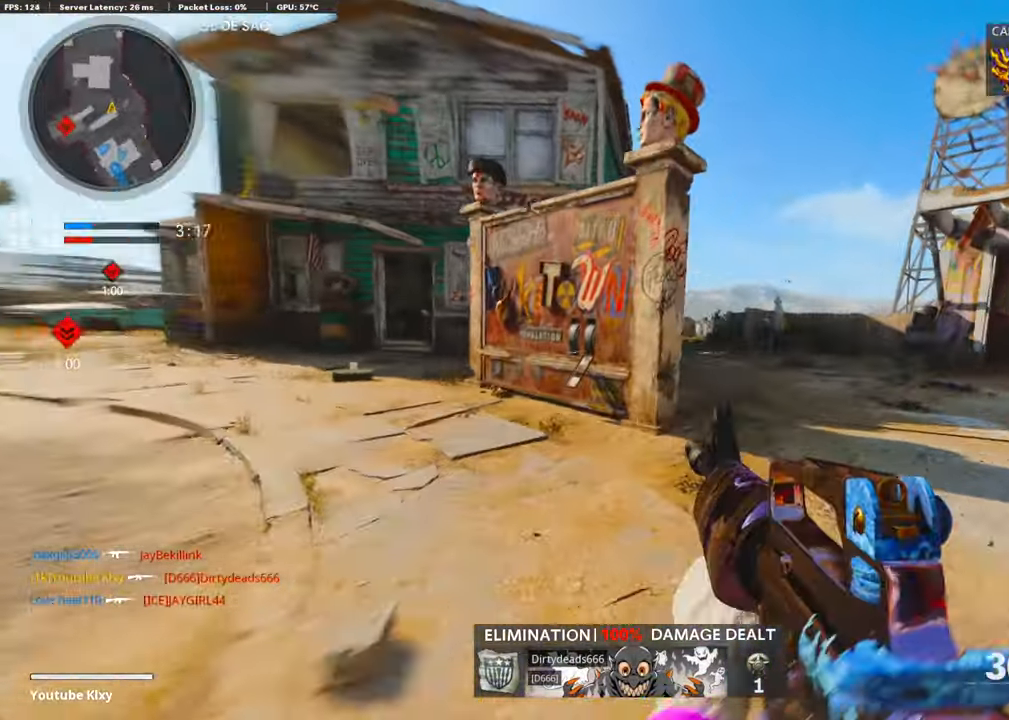
{"buttons": [], "left_stick": "right", "right_stick": "right", "events": [[84, "CROSS", "down"], [150, "left_stick", "right"], [234, "CROSS", "up"], [234, "L1", "down"], [234, "right_stick", "center"], [334, "right_stick", "left"], [435, "right_stick", "right"], [468, "L1", "up"]]}
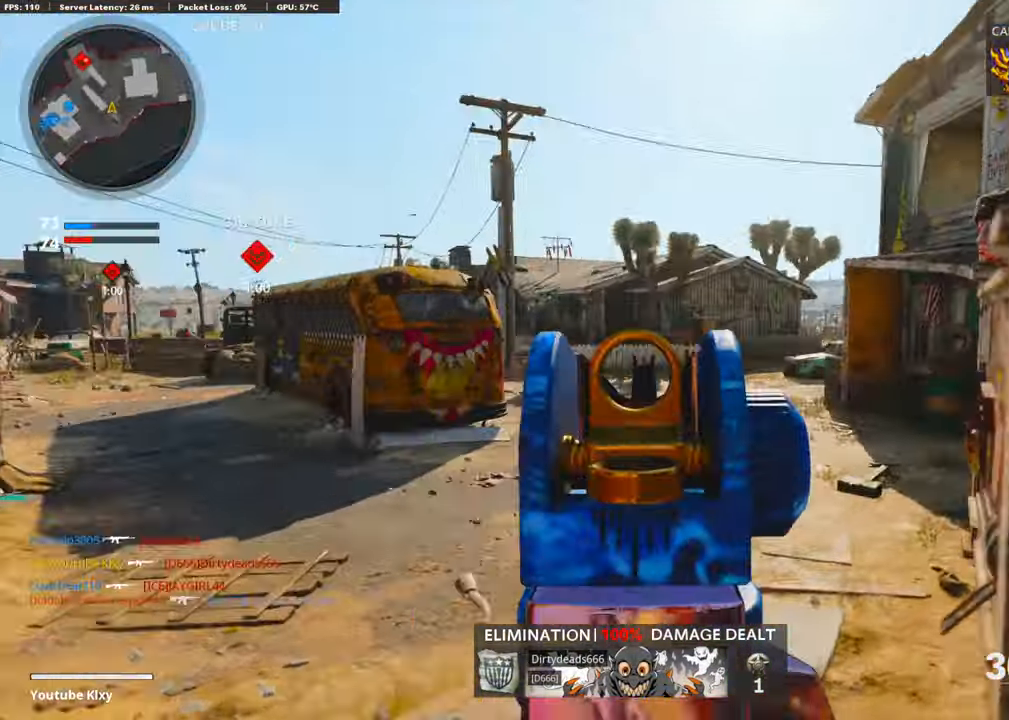
{"buttons": ["L1"], "left_stick": "up-right", "right_stick": "center", "events": [[151, "left_stick", "up-right"], [184, "L1", "down"], [201, "right_stick", "center"], [251, "CROSS", "down"], [335, "right_stick", "right"], [452, "CROSS", "up"], [502, "right_stick", "center"]]}
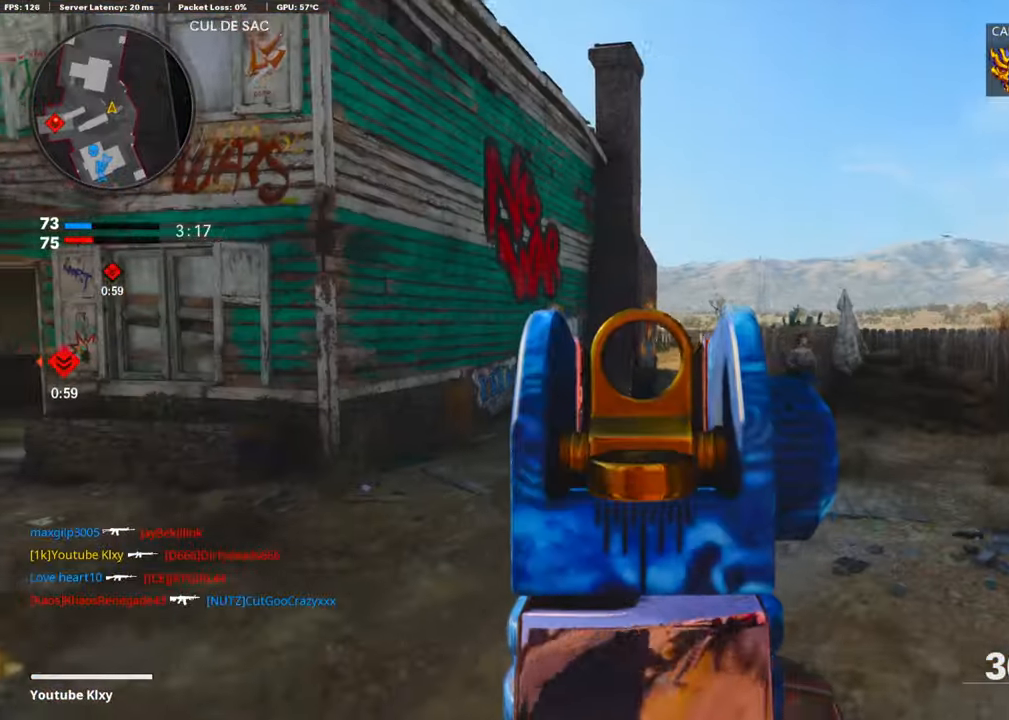
{"buttons": [], "left_stick": "up-right", "right_stick": "center", "events": [[150, "L1", "up"], [217, "L3", "down"], [217, "SQUARE", "down"], [217, "left_stick", "up"], [301, "SQUARE", "up"], [351, "right_stick", "left"], [468, "L3", "up"], [468, "left_stick", "up-right"], [502, "right_stick", "center"]]}
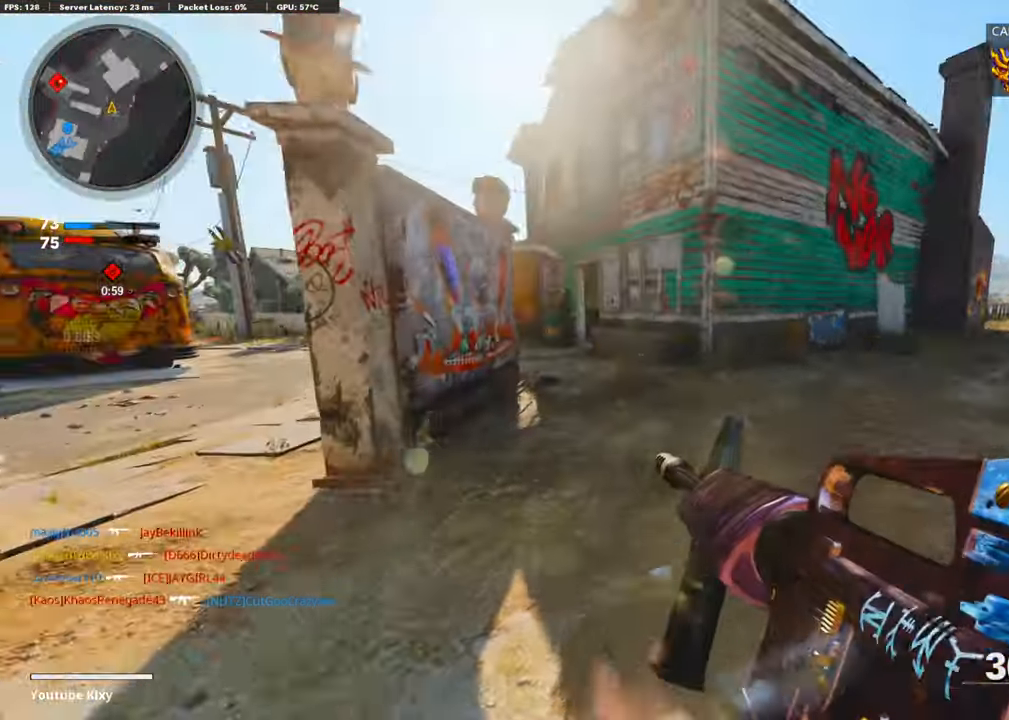
{"buttons": [], "left_stick": "up-right", "right_stick": "left", "events": [[117, "right_stick", "left"], [167, "R3", "down"], [234, "right_stick", "center"], [351, "R3", "up"], [351, "right_stick", "left"]]}
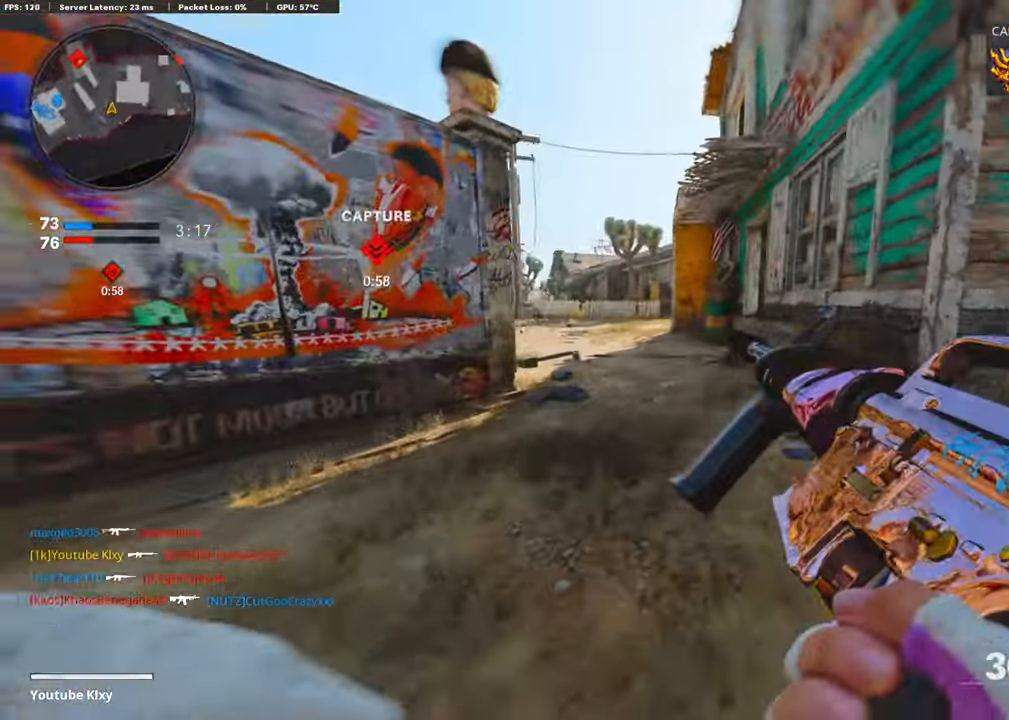
{"buttons": ["L1"], "left_stick": "up-right", "right_stick": "left", "events": [[100, "R3", "down"], [117, "L3", "down"], [201, "R3", "up"], [201, "right_stick", "center"], [251, "L3", "up"], [301, "L1", "down"], [418, "right_stick", "left"]]}
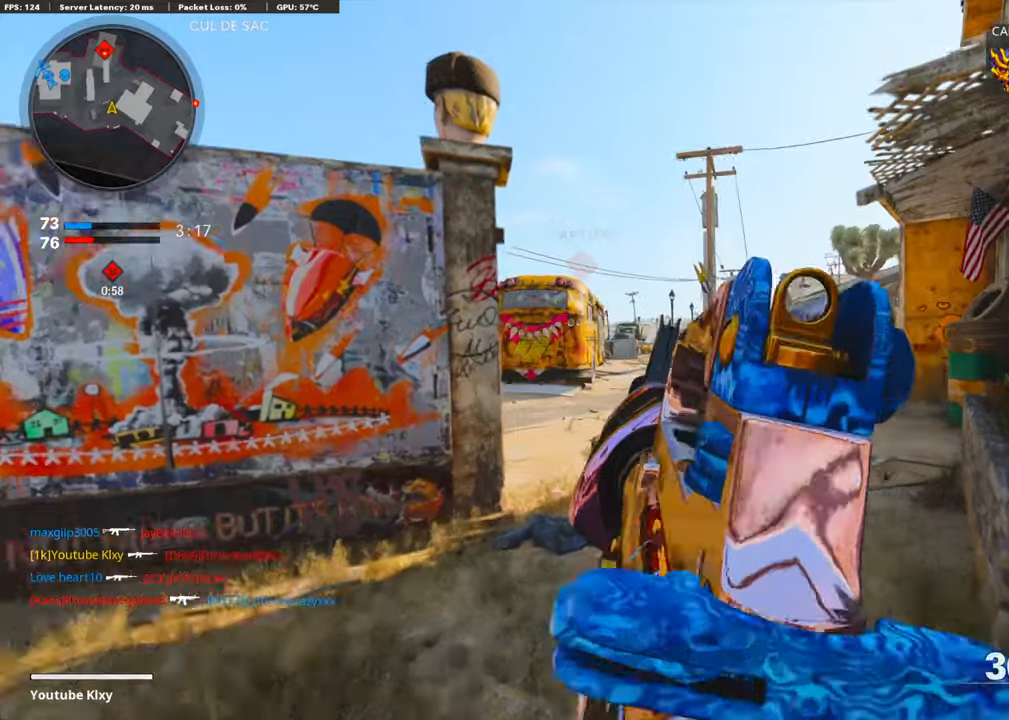
{"buttons": ["L1"], "left_stick": "up-right", "right_stick": "center", "events": [[469, "right_stick", "center"]]}
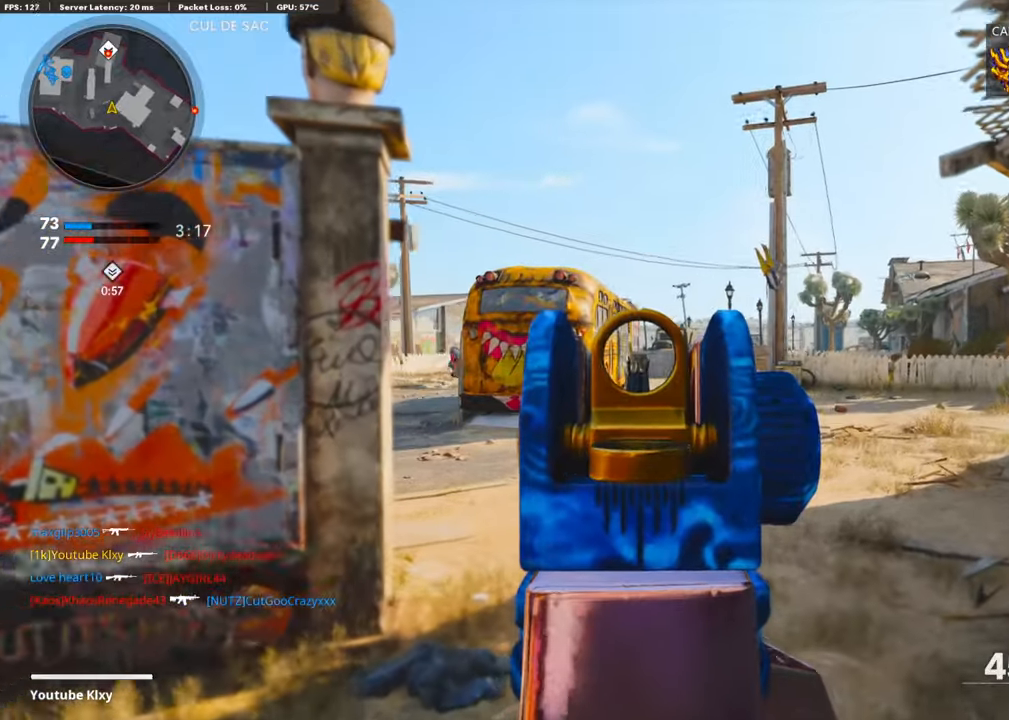
{"buttons": ["R2"], "left_stick": "up-right", "right_stick": "center", "events": [[100, "R2", "down"], [117, "L1", "up"], [184, "left_stick", "center"], [251, "left_stick", "down-left"], [401, "left_stick", "center"], [451, "left_stick", "up-right"]]}
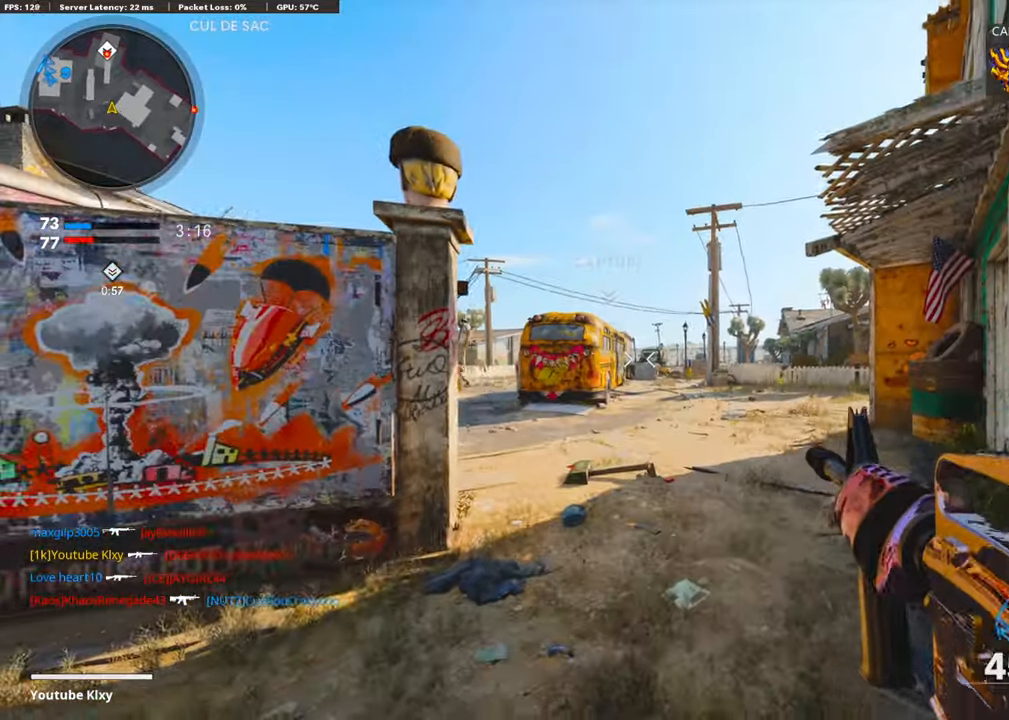
{"buttons": [], "left_stick": "up", "right_stick": "right", "events": [[67, "R2", "up"], [134, "left_stick", "up"], [268, "left_stick", "left"], [385, "left_stick", "up"], [485, "right_stick", "right"]]}
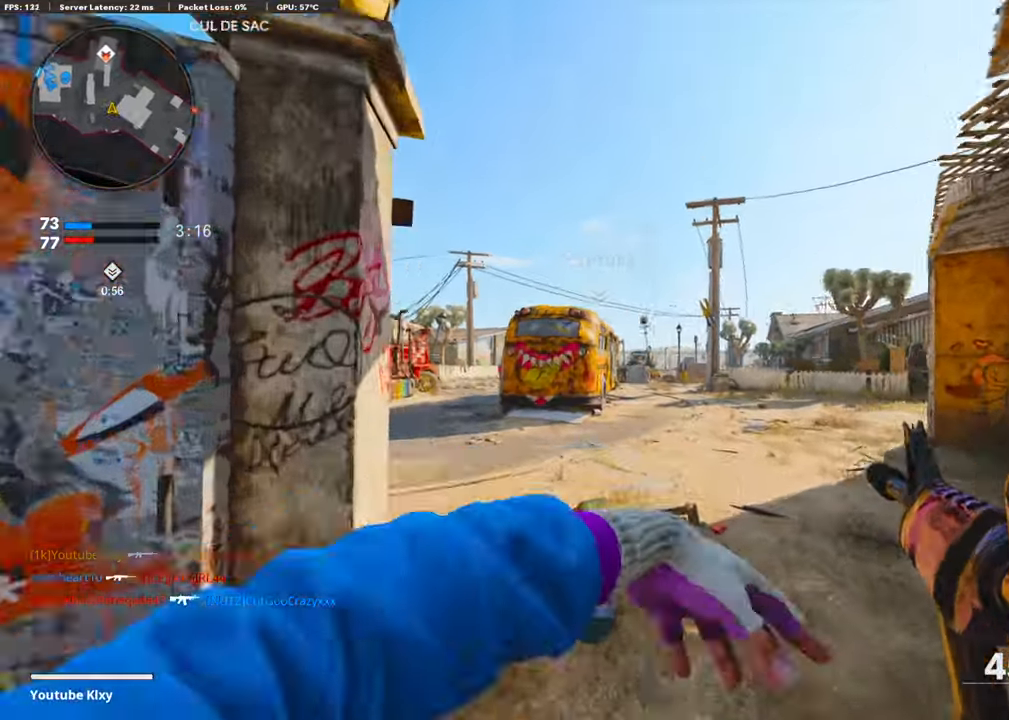
{"buttons": ["R3"], "left_stick": "up", "right_stick": "right", "events": [[485, "R3", "down"]]}
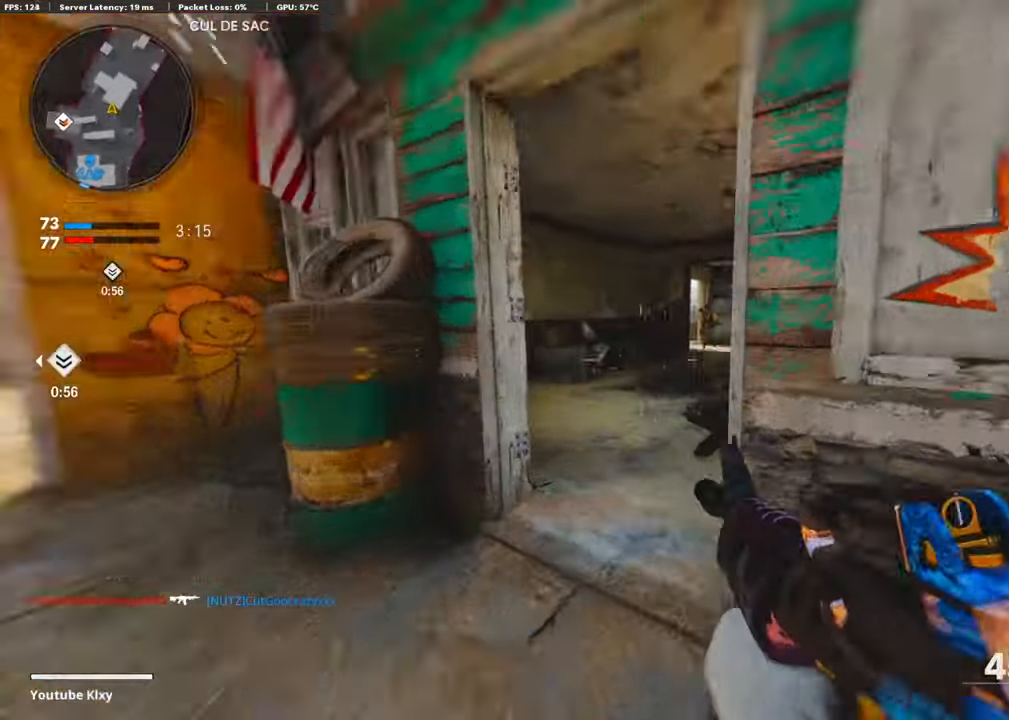
{"buttons": ["L1"], "left_stick": "down-right", "right_stick": "up", "events": [[117, "R3", "up"], [217, "R3", "down"], [251, "L1", "down"], [301, "R3", "up"], [351, "left_stick", "right"], [351, "right_stick", "up-left"], [451, "left_stick", "down-right"], [468, "right_stick", "up"]]}